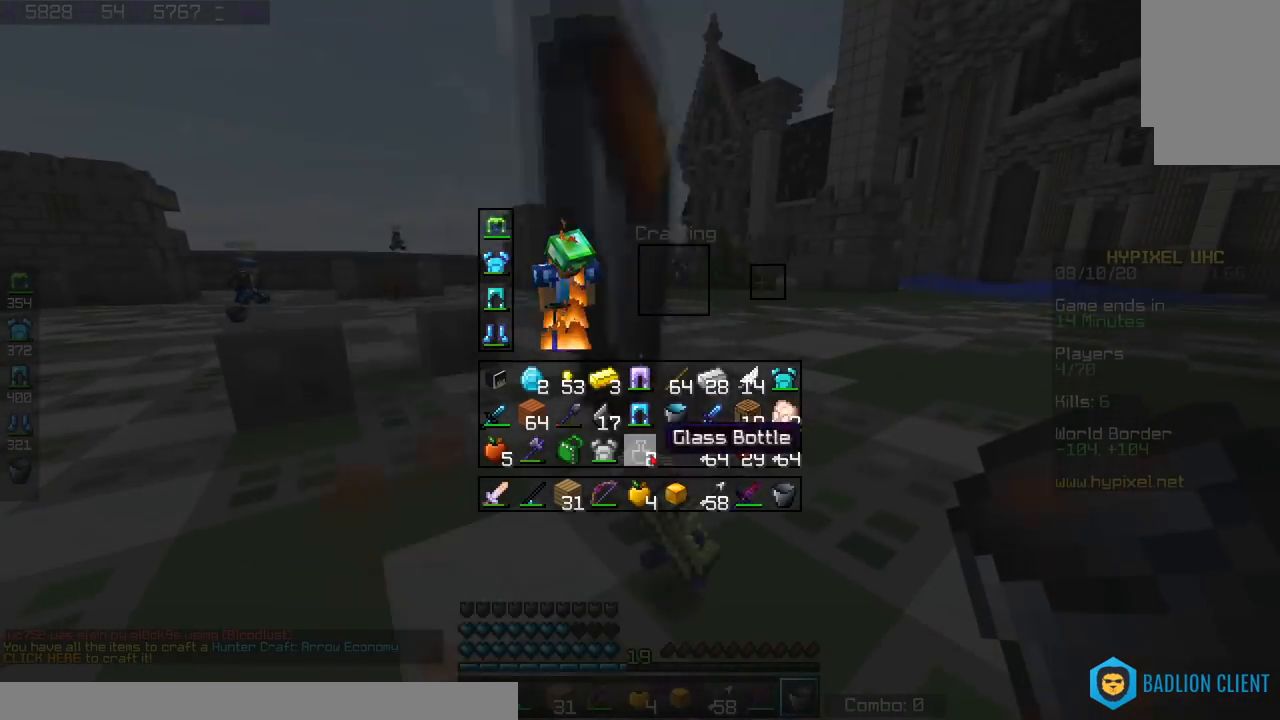
Gameplay with keyboard; each line is a JSON object with the keys held at the frame after it. "events" lists presses ("down") and releases ("up") of "a", "d", "s", "space" and "w" between this image and that frame as [ms after this image, input, new state], when the widget could be followed in between. No other keys are recorded. Mouse input is not recorded.
{"keys": [], "events": []}
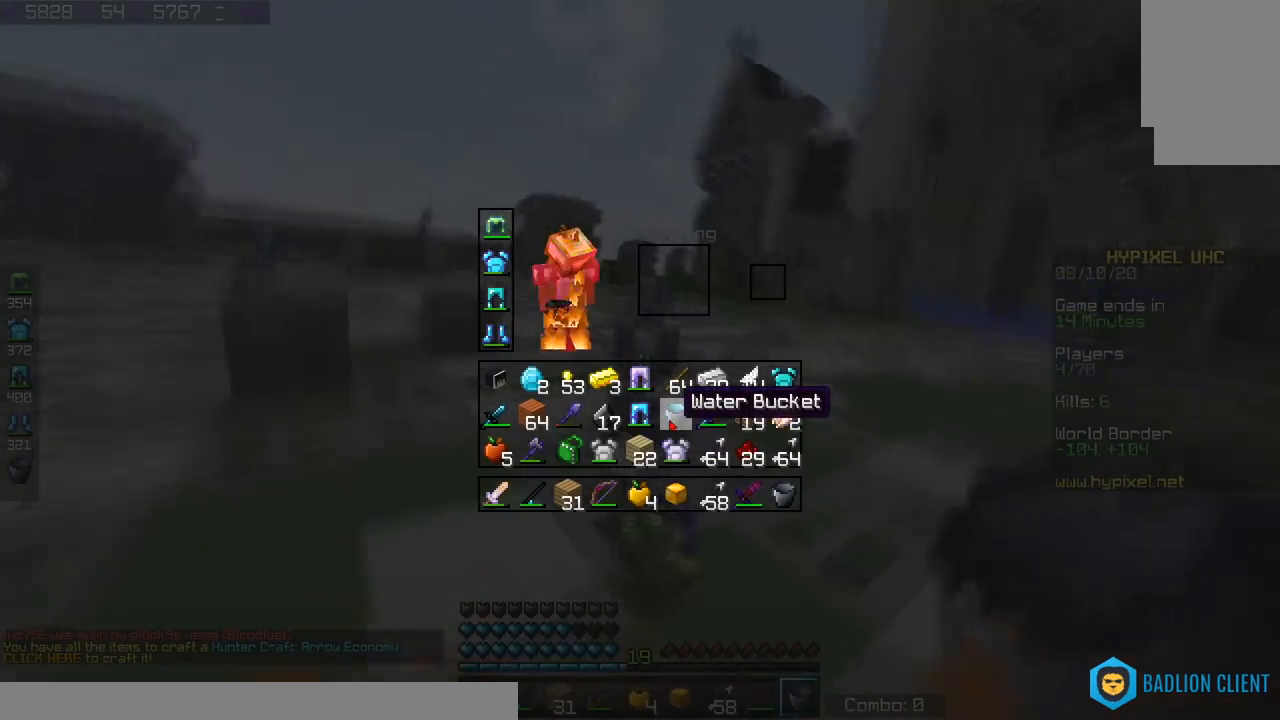
{"keys": [], "events": []}
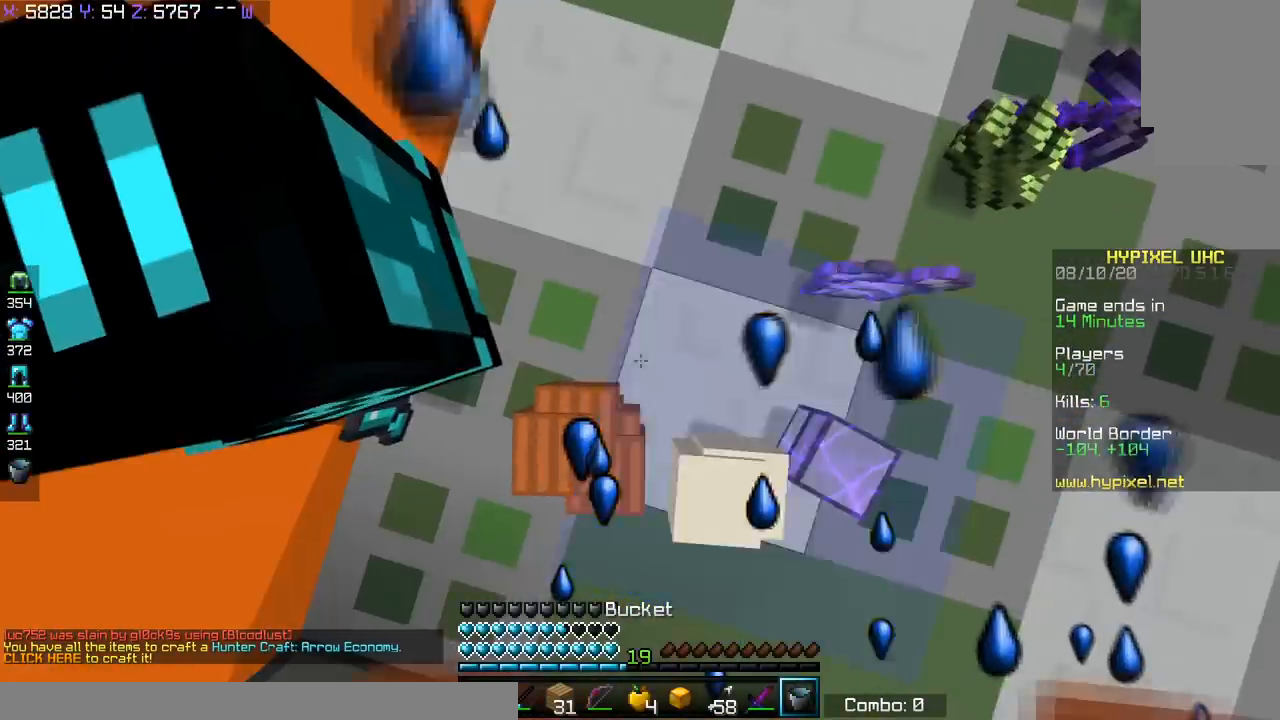
{"keys": [], "events": [[134, "a", "down"], [384, "a", "up"]]}
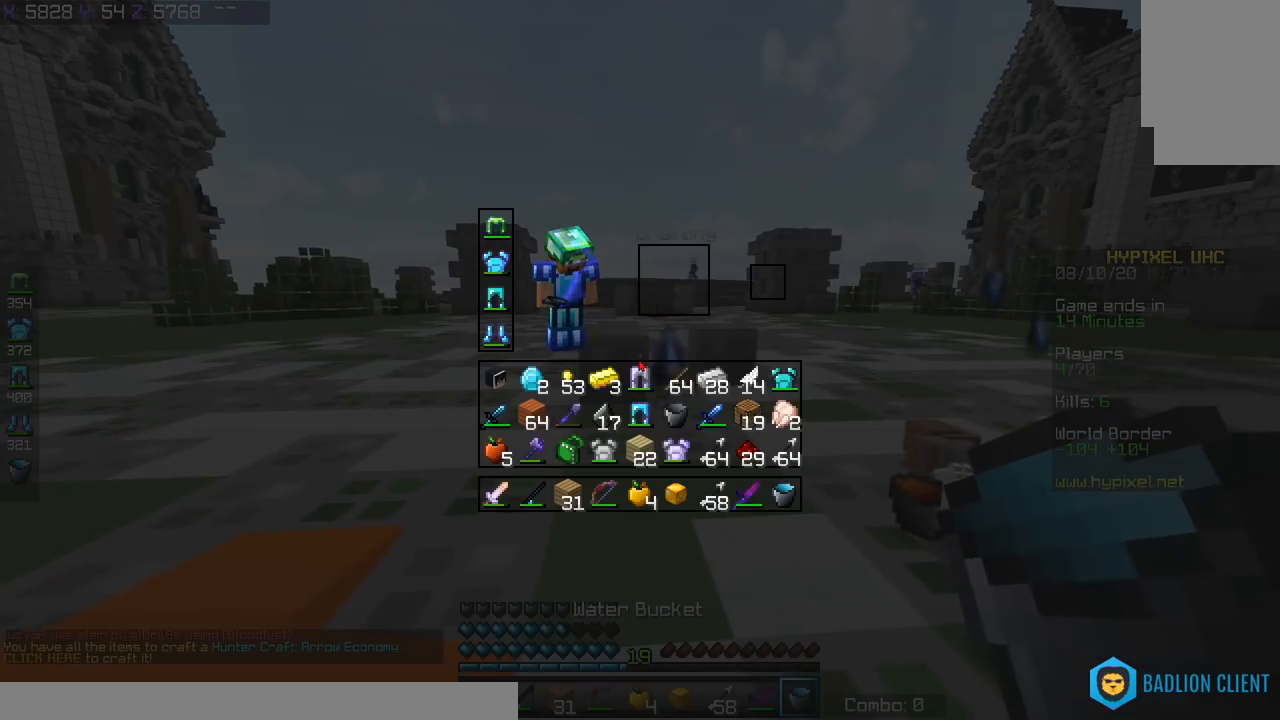
{"keys": [], "events": []}
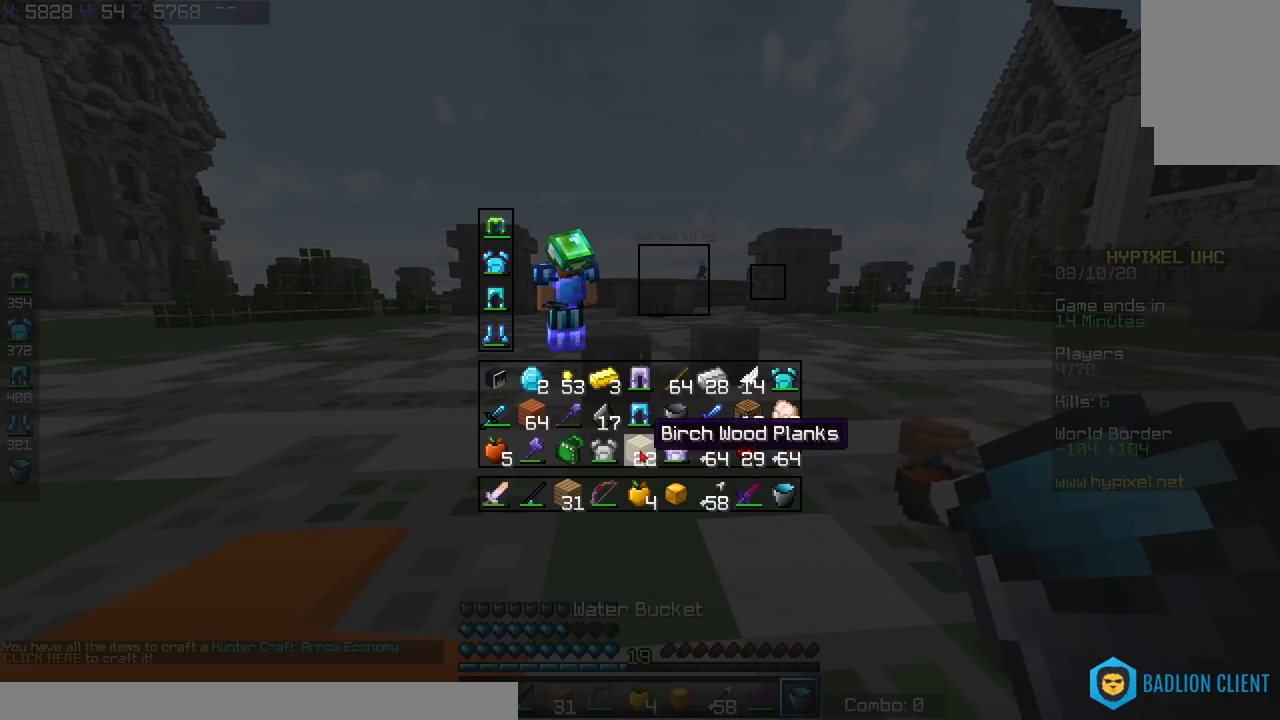
{"keys": [], "events": []}
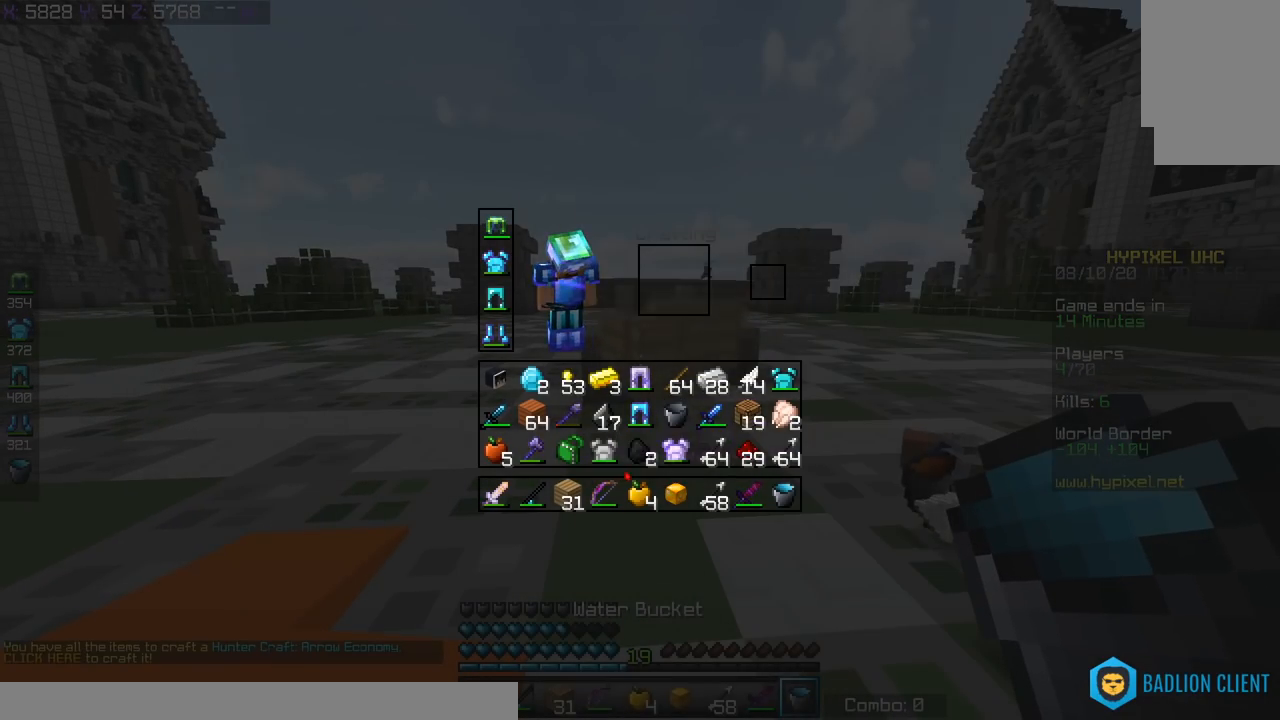
{"keys": [], "events": []}
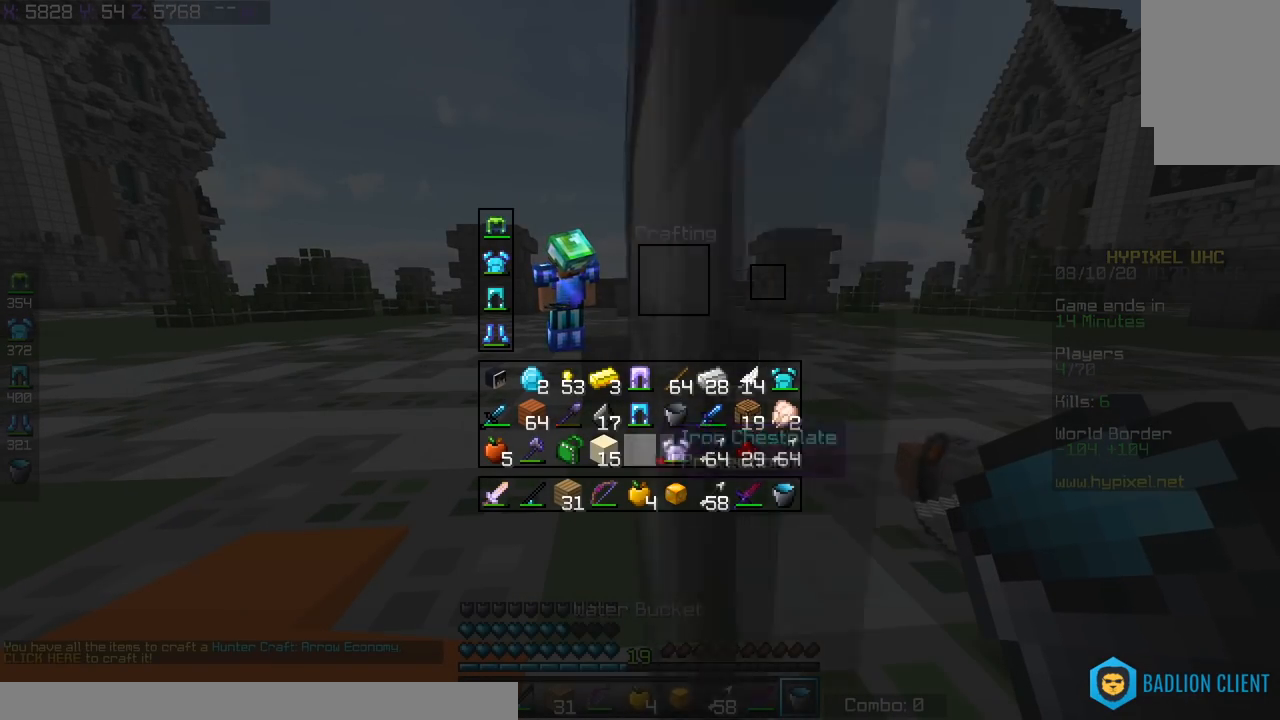
{"keys": [], "events": []}
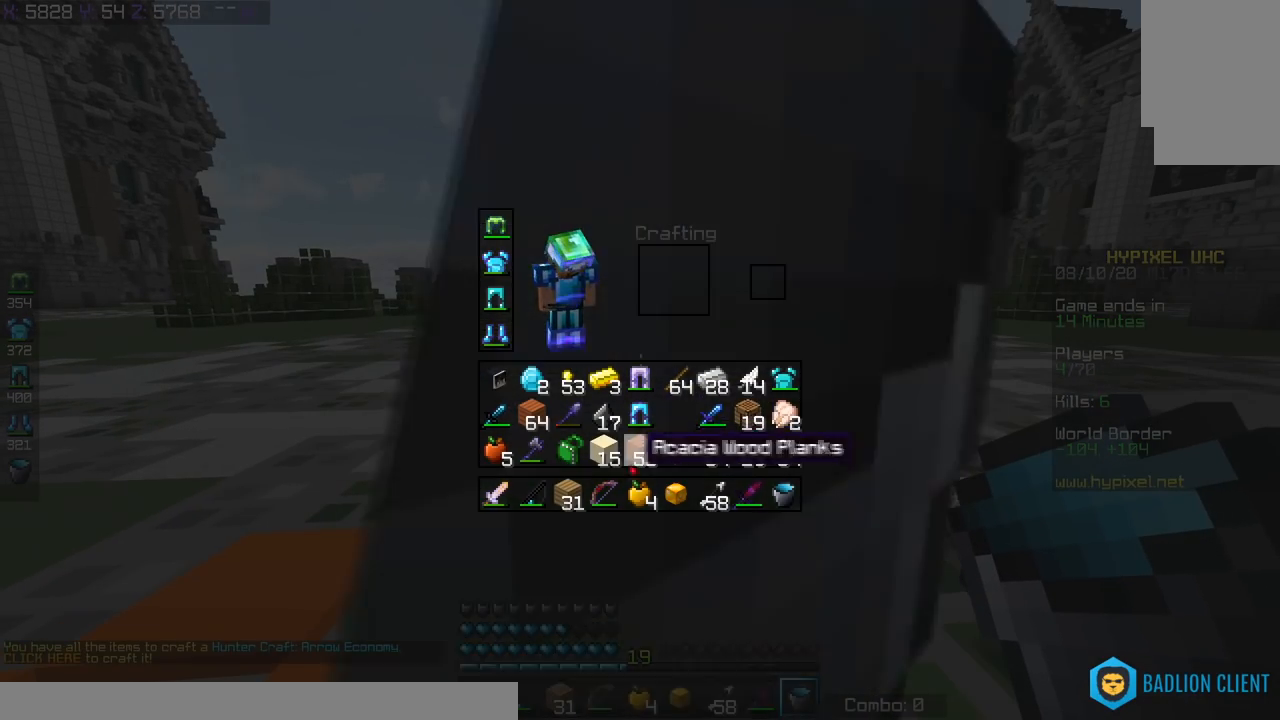
{"keys": [], "events": []}
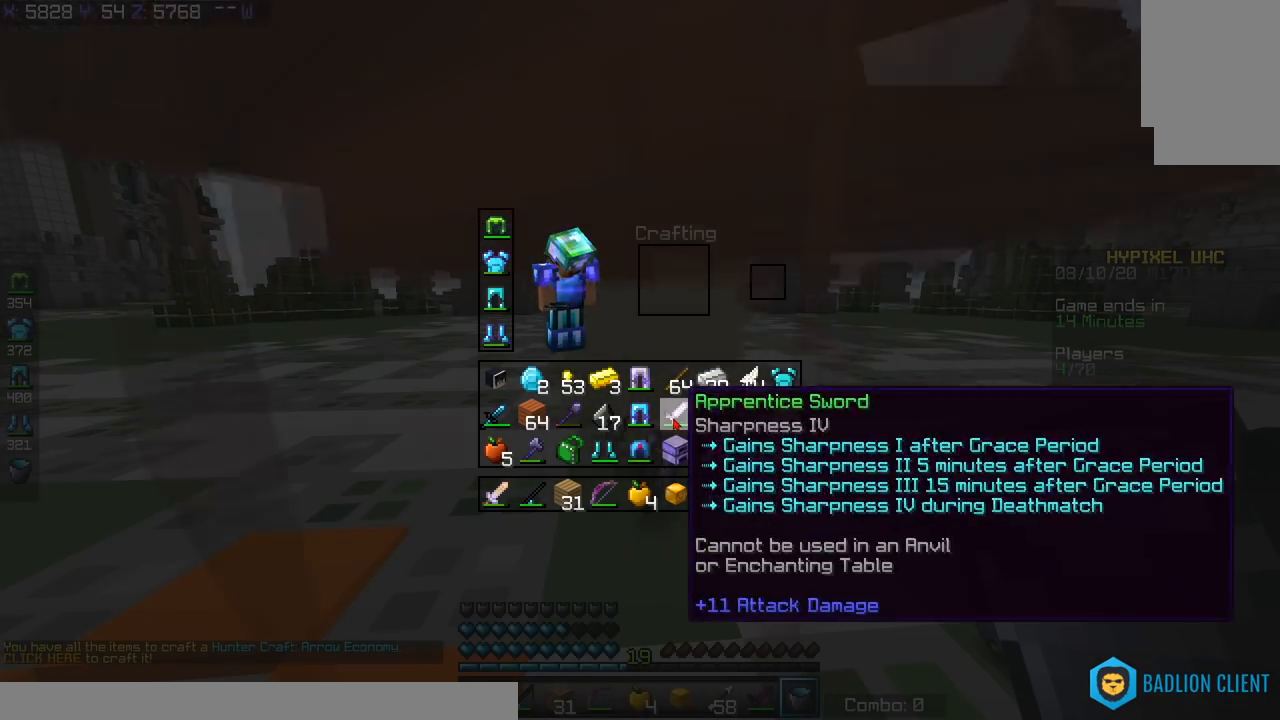
{"keys": [], "events": []}
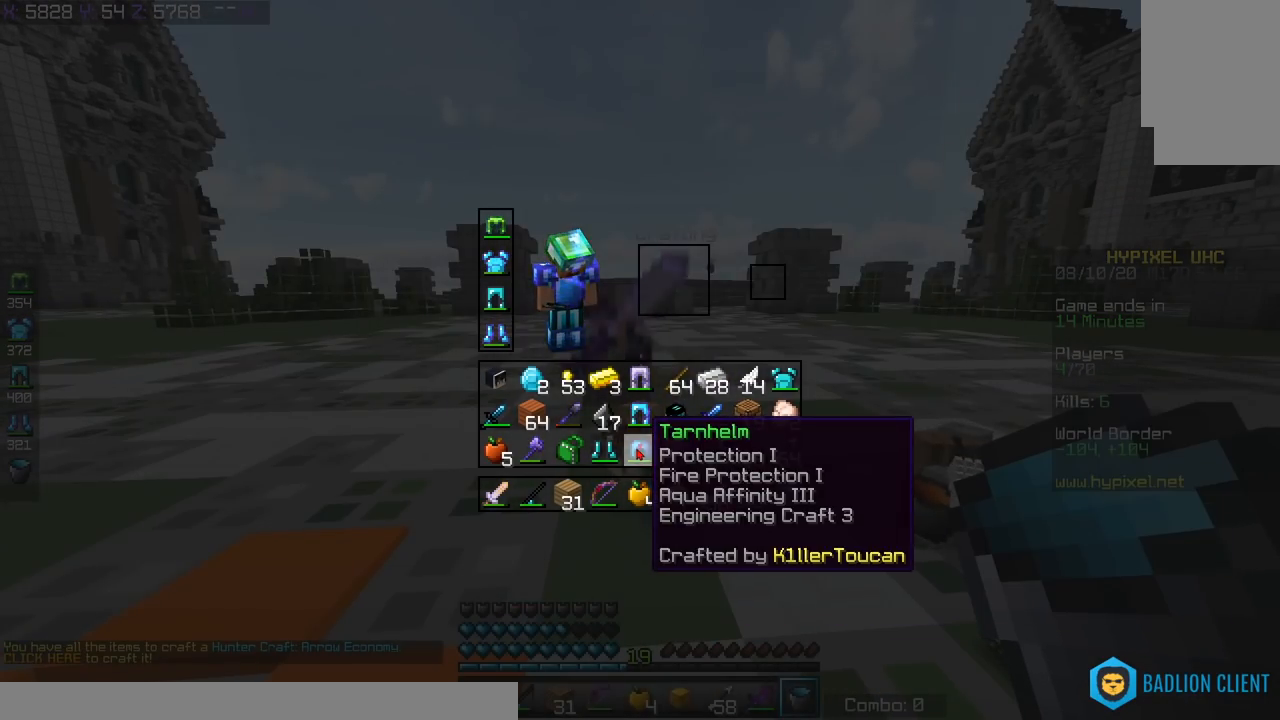
{"keys": ["w"], "events": [[483, "w", "down"]]}
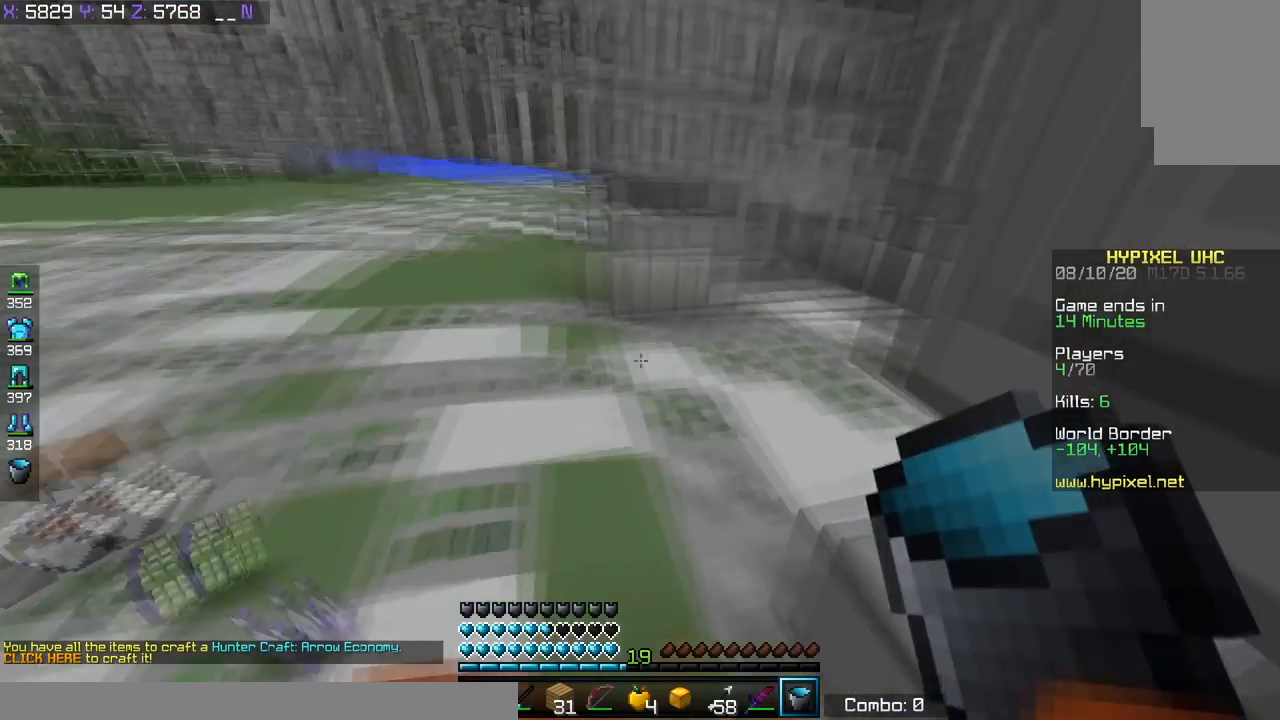
{"keys": ["a", "s"], "events": [[250, "s", "down"], [250, "w", "up"], [484, "a", "down"]]}
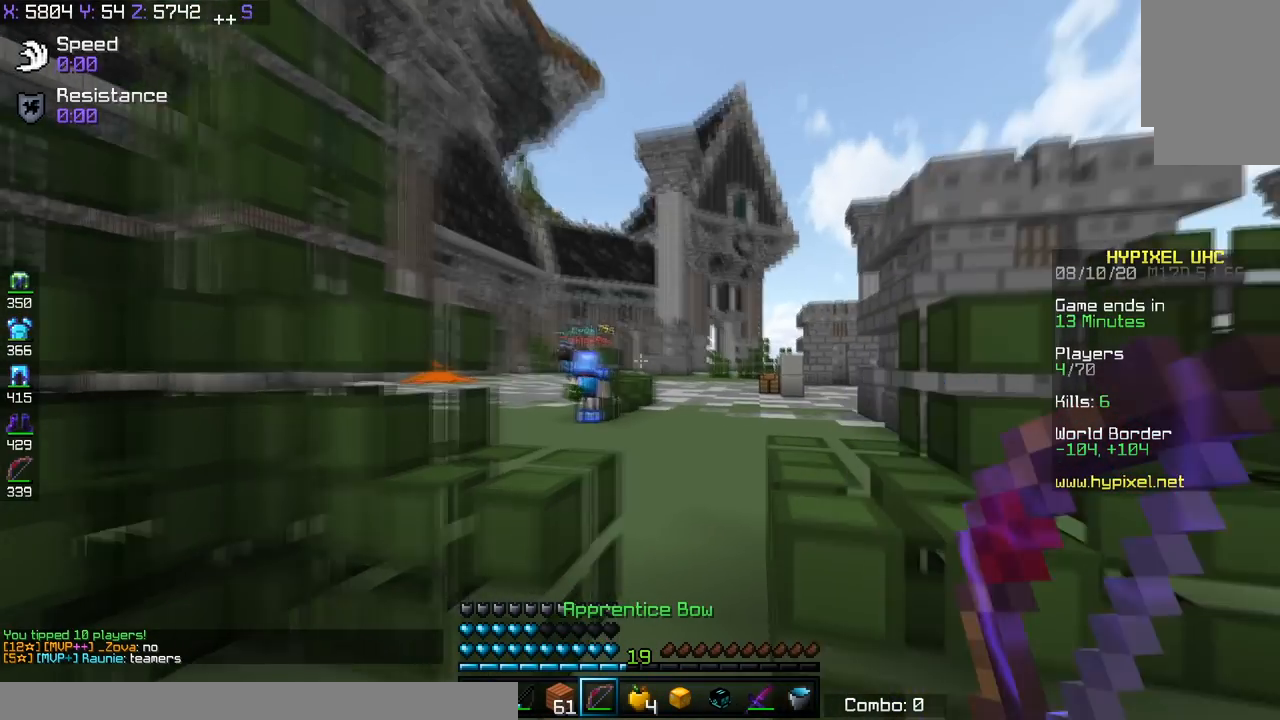
{"keys": ["w"], "events": [[133, "a", "up"], [283, "d", "down"], [300, "s", "up"], [383, "w", "down"], [500, "d", "up"]]}
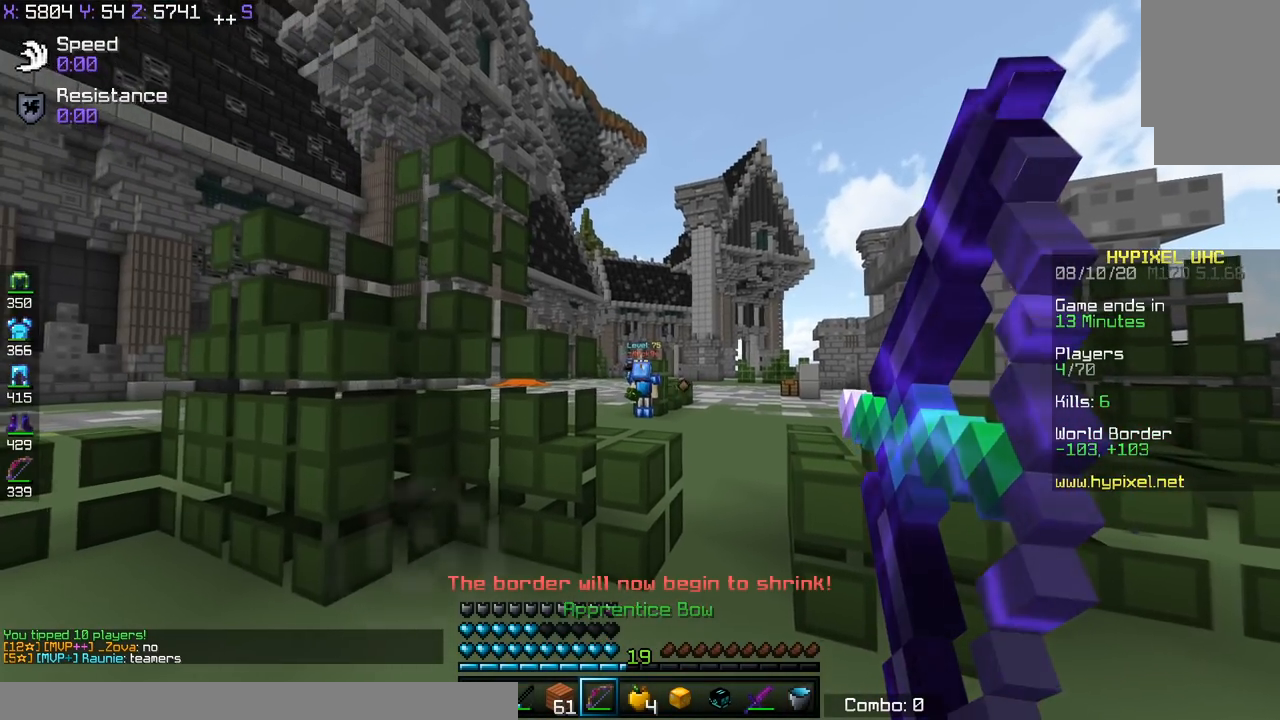
{"keys": ["d", "s"], "events": [[284, "d", "down"], [384, "w", "up"], [484, "s", "down"]]}
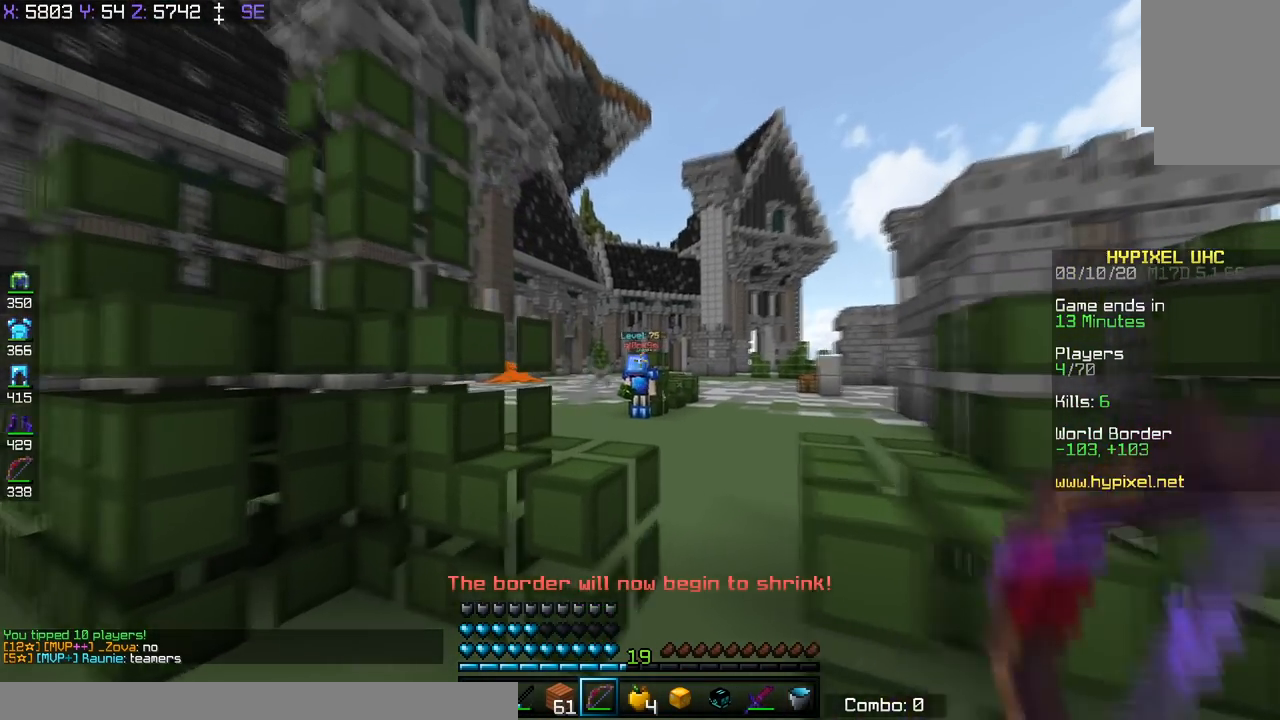
{"keys": ["w"], "events": [[300, "s", "up"], [383, "w", "down"], [450, "d", "up"]]}
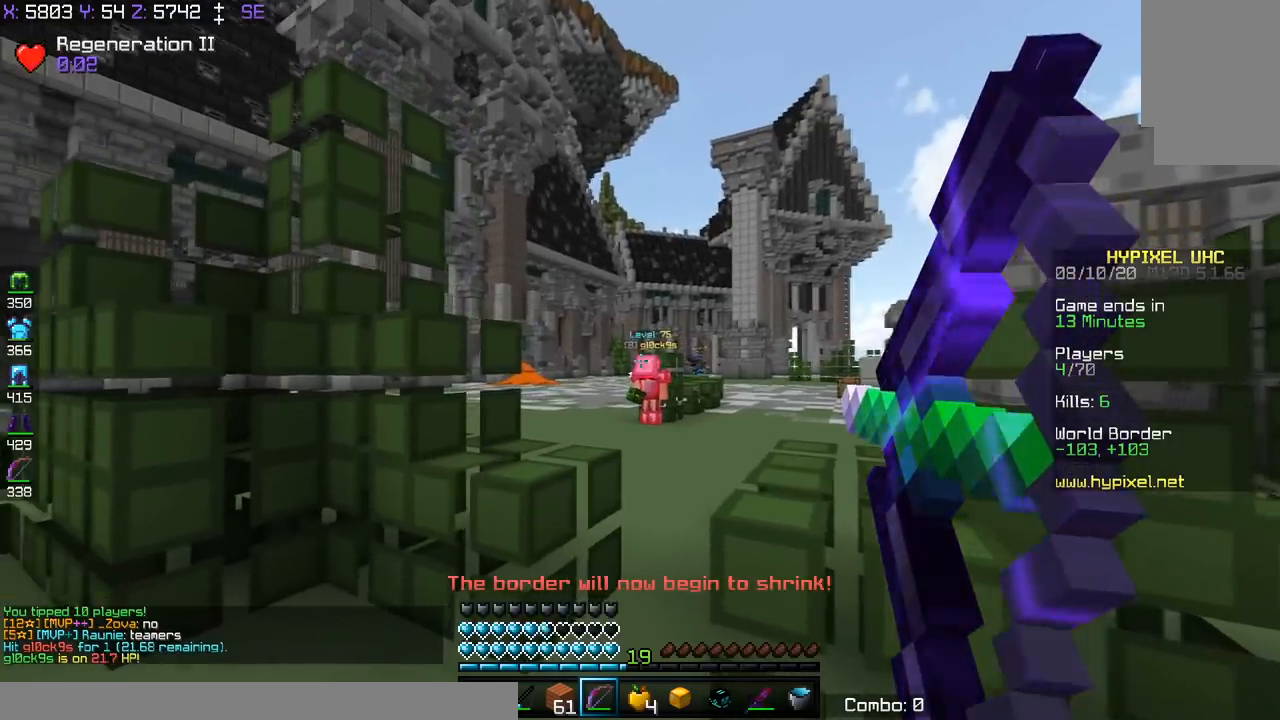
{"keys": ["d", "w"], "events": [[134, "d", "down"], [184, "space", "down"], [384, "space", "up"]]}
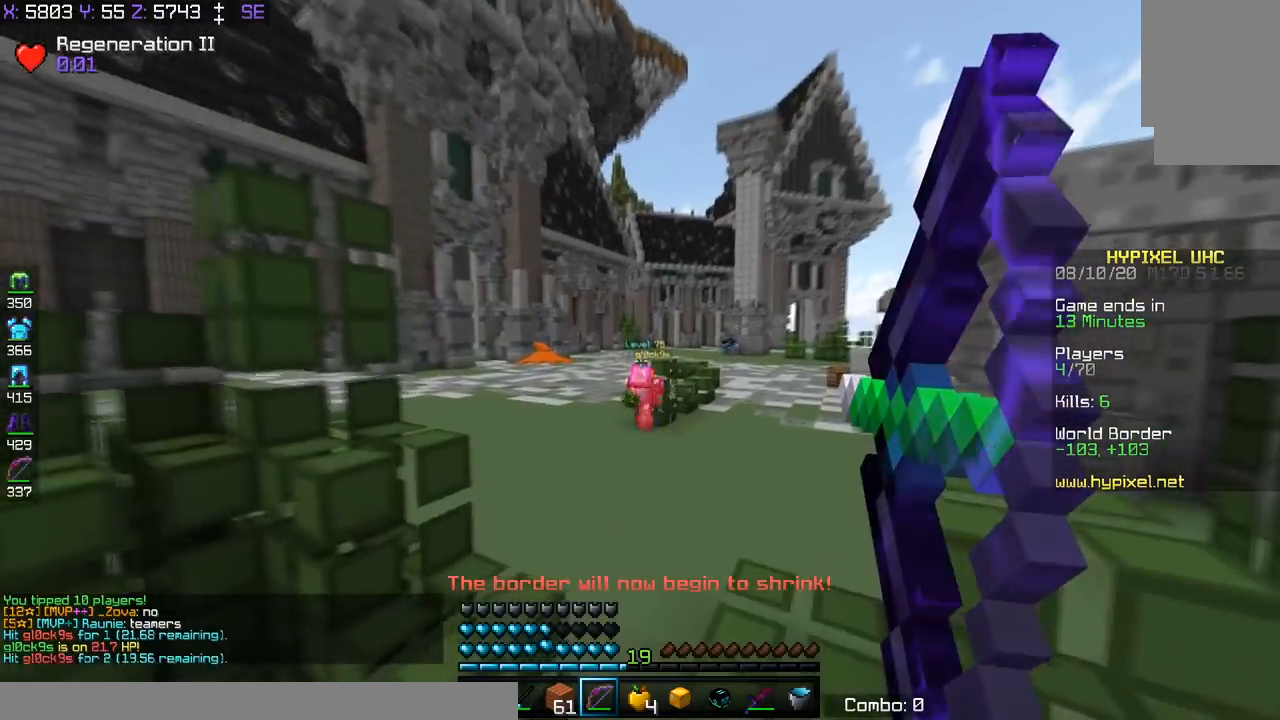
{"keys": ["space", "w"], "events": [[83, "d", "up"], [283, "space", "down"]]}
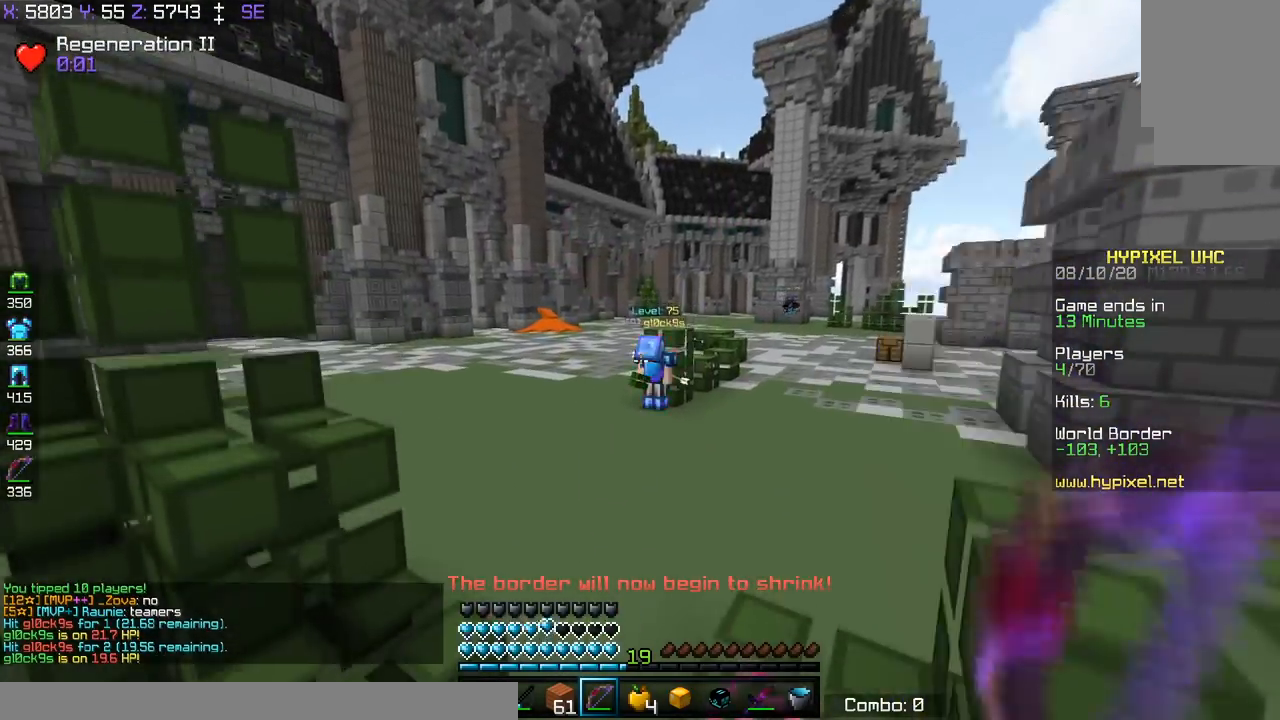
{"keys": ["d", "s", "space"], "events": [[33, "d", "down"], [67, "space", "up"], [384, "w", "up"], [484, "s", "down"], [484, "space", "down"]]}
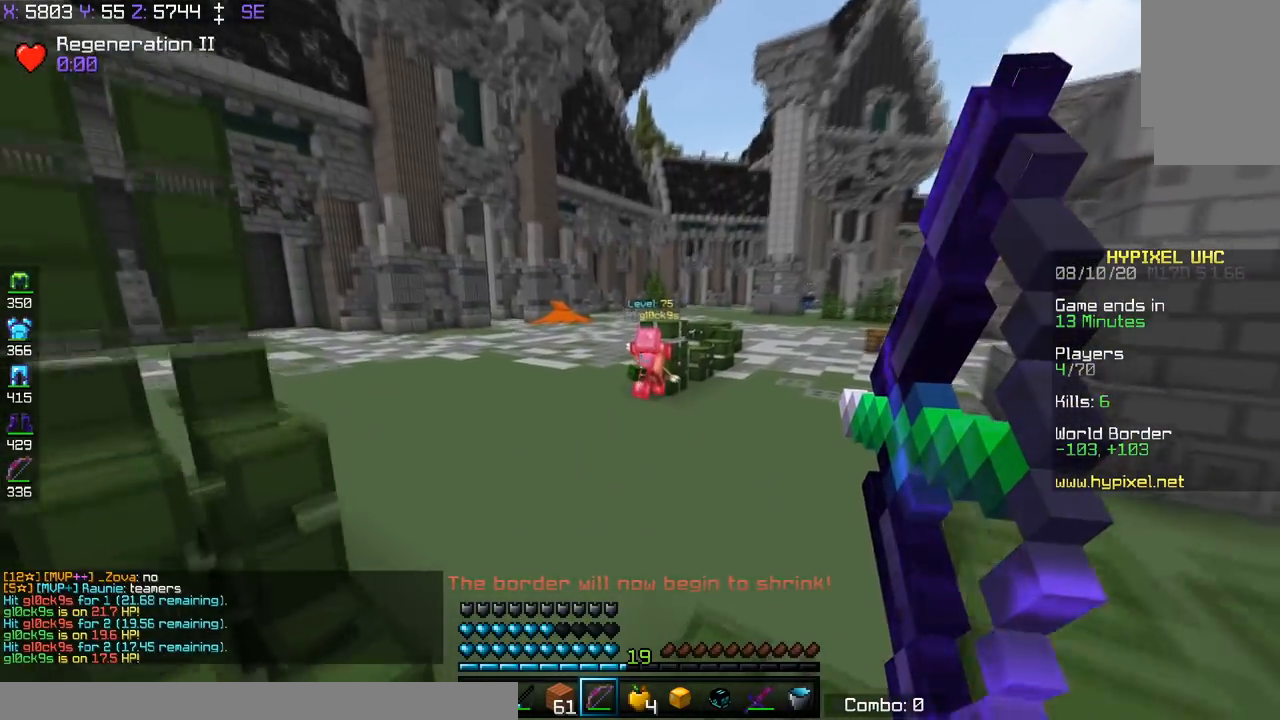
{"keys": ["d", "space"], "events": [[133, "s", "up"], [233, "space", "up"], [333, "space", "down"]]}
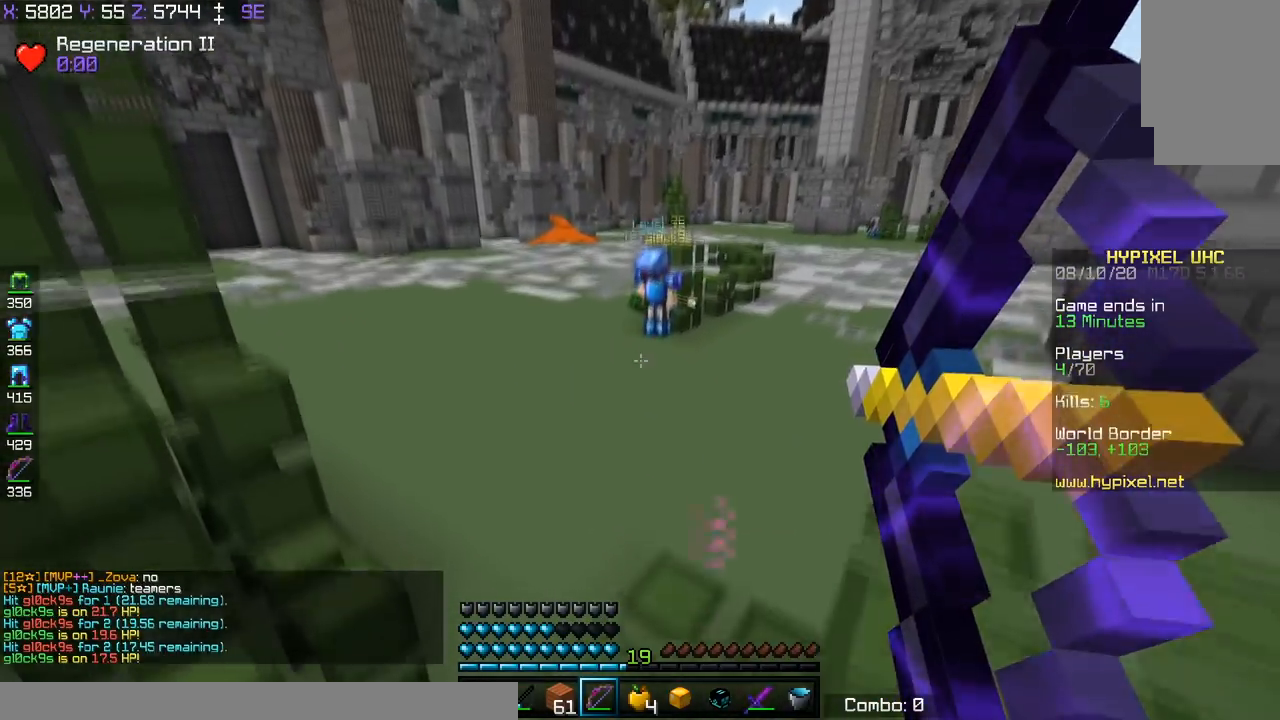
{"keys": ["d", "w"], "events": [[417, "space", "up"], [434, "w", "down"]]}
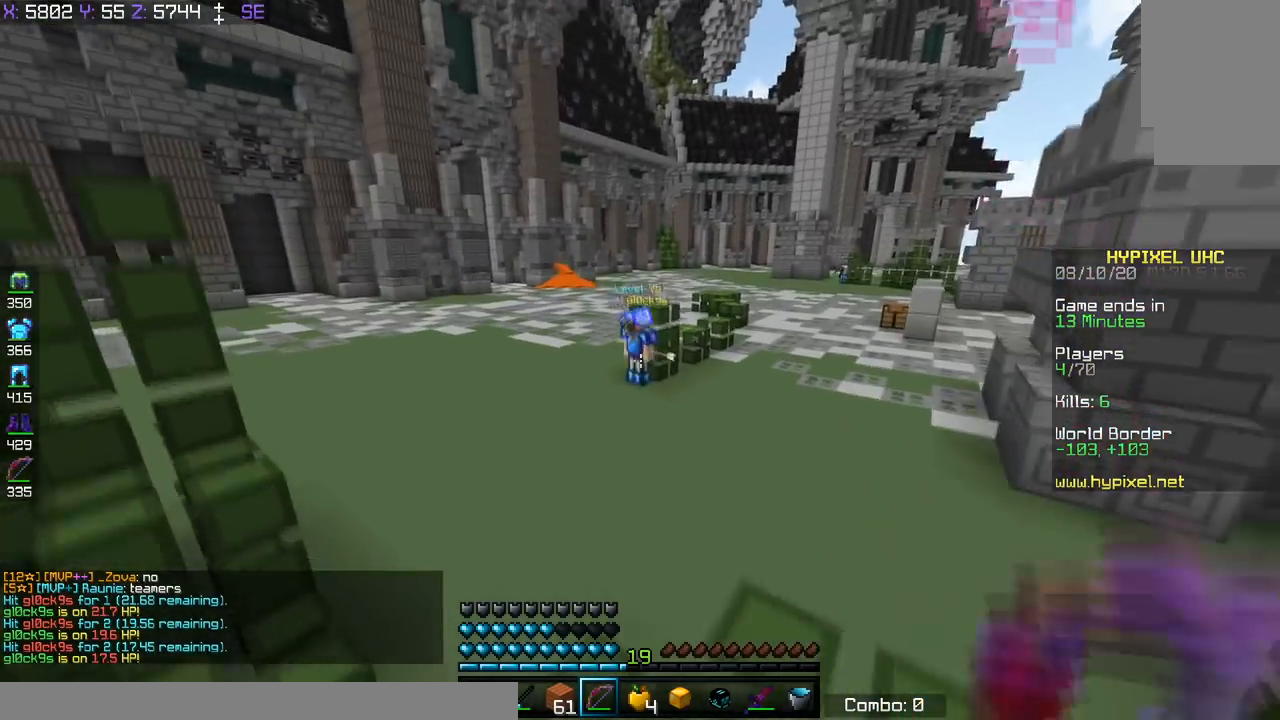
{"keys": ["a", "space", "w"], "events": [[333, "space", "down"], [417, "d", "up"], [483, "a", "down"]]}
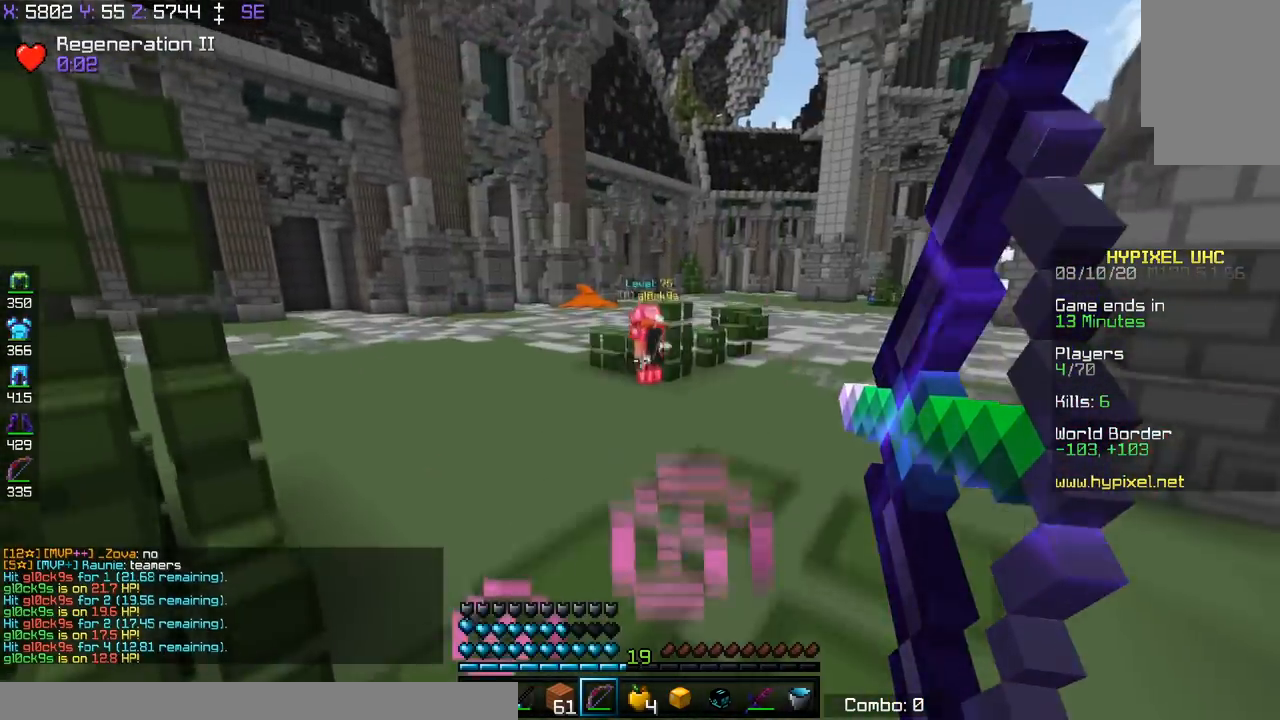
{"keys": ["a", "space", "w"], "events": [[117, "space", "up"], [334, "space", "down"]]}
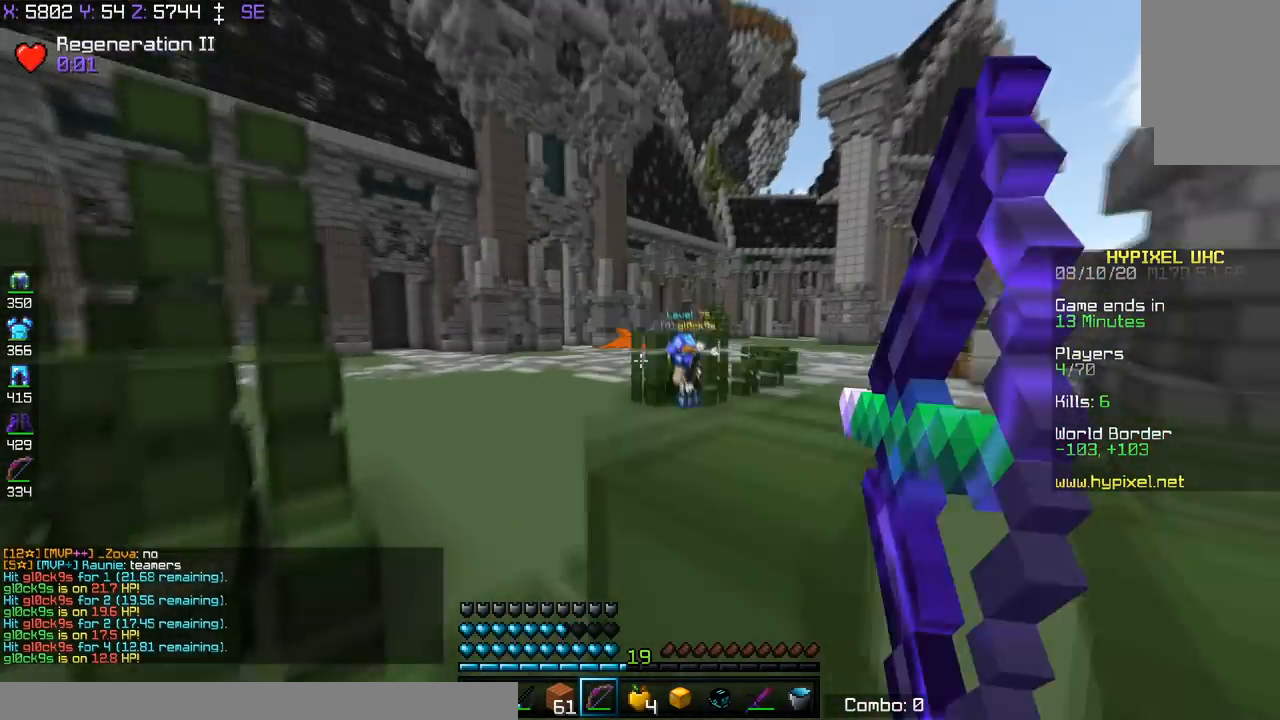
{"keys": ["a", "space", "w"], "events": [[166, "space", "up"], [383, "space", "down"]]}
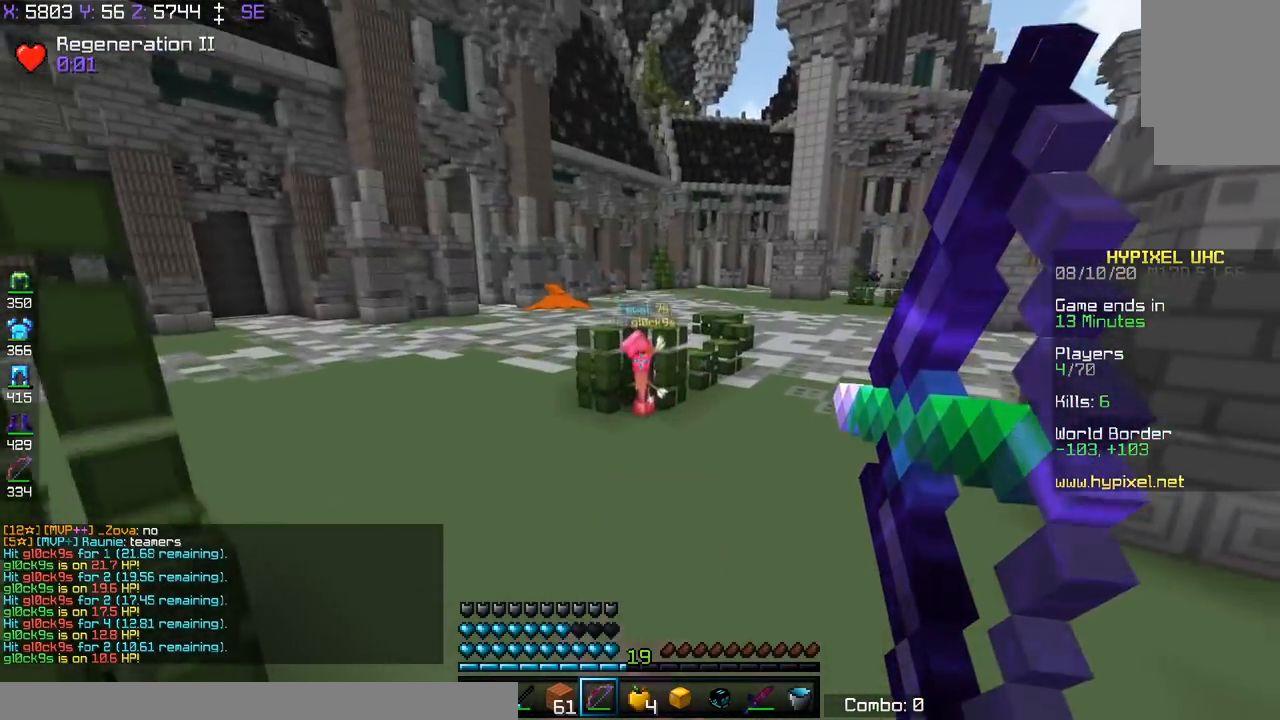
{"keys": ["d"], "events": [[83, "d", "down"], [167, "a", "up"], [217, "space", "up"], [217, "w", "up"]]}
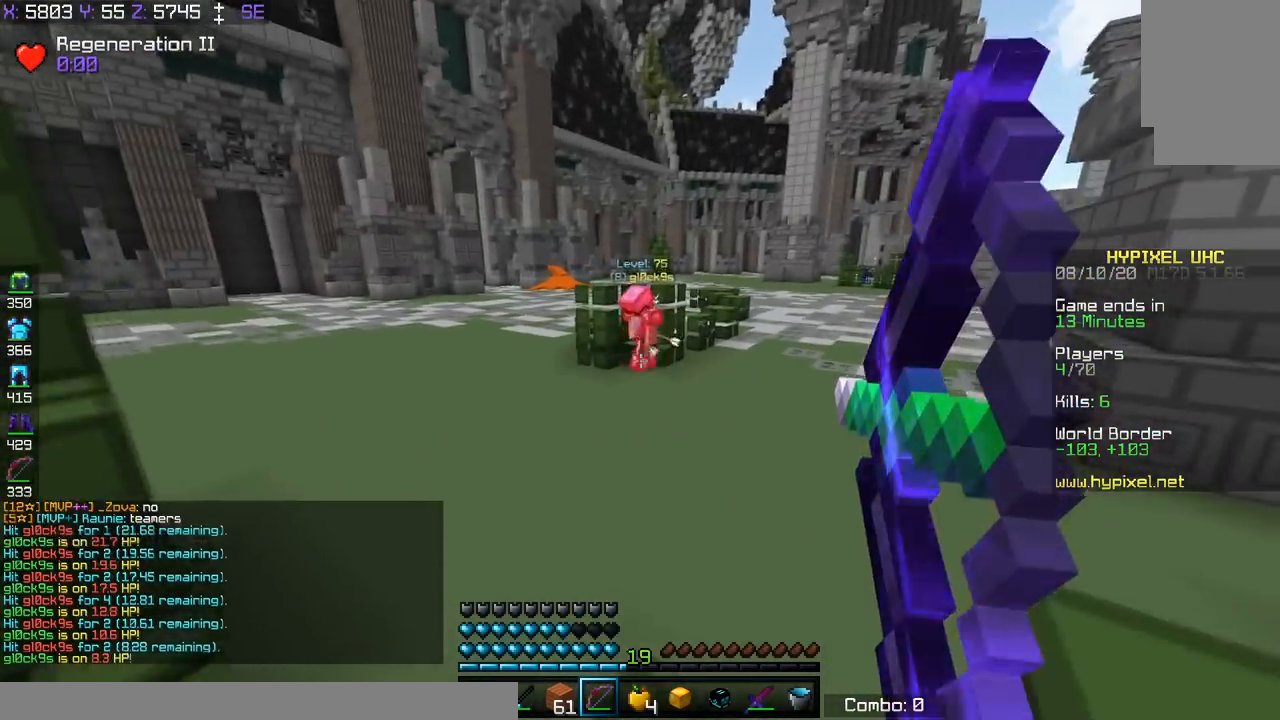
{"keys": ["d", "s"], "events": [[83, "space", "down"], [417, "space", "up"], [433, "s", "down"]]}
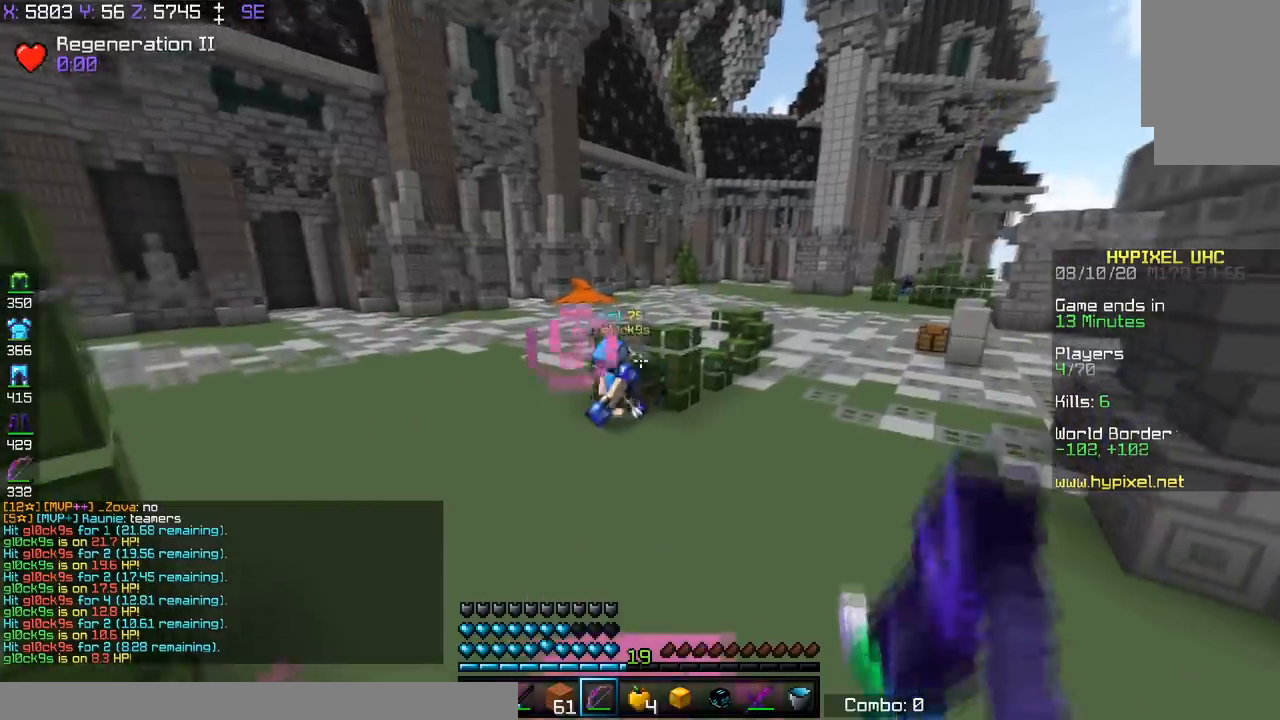
{"keys": ["a", "d", "s"], "events": [[384, "a", "down"]]}
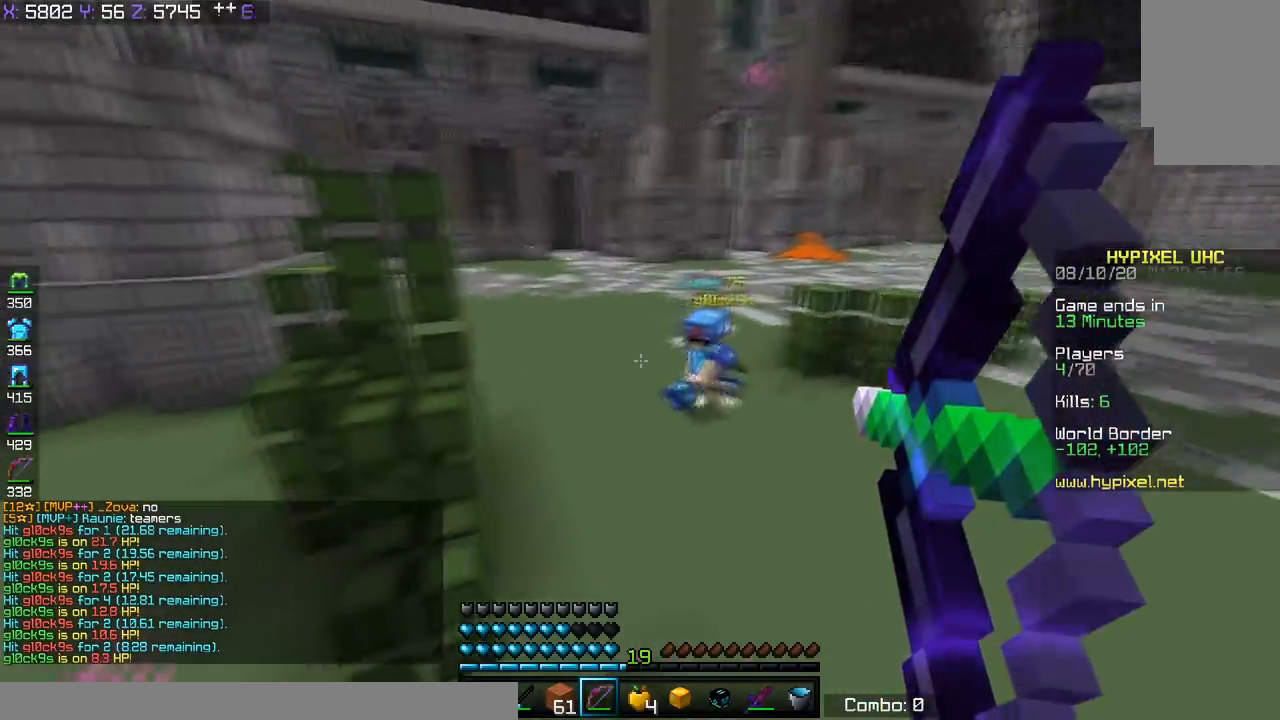
{"keys": ["a", "s"], "events": [[116, "d", "up"]]}
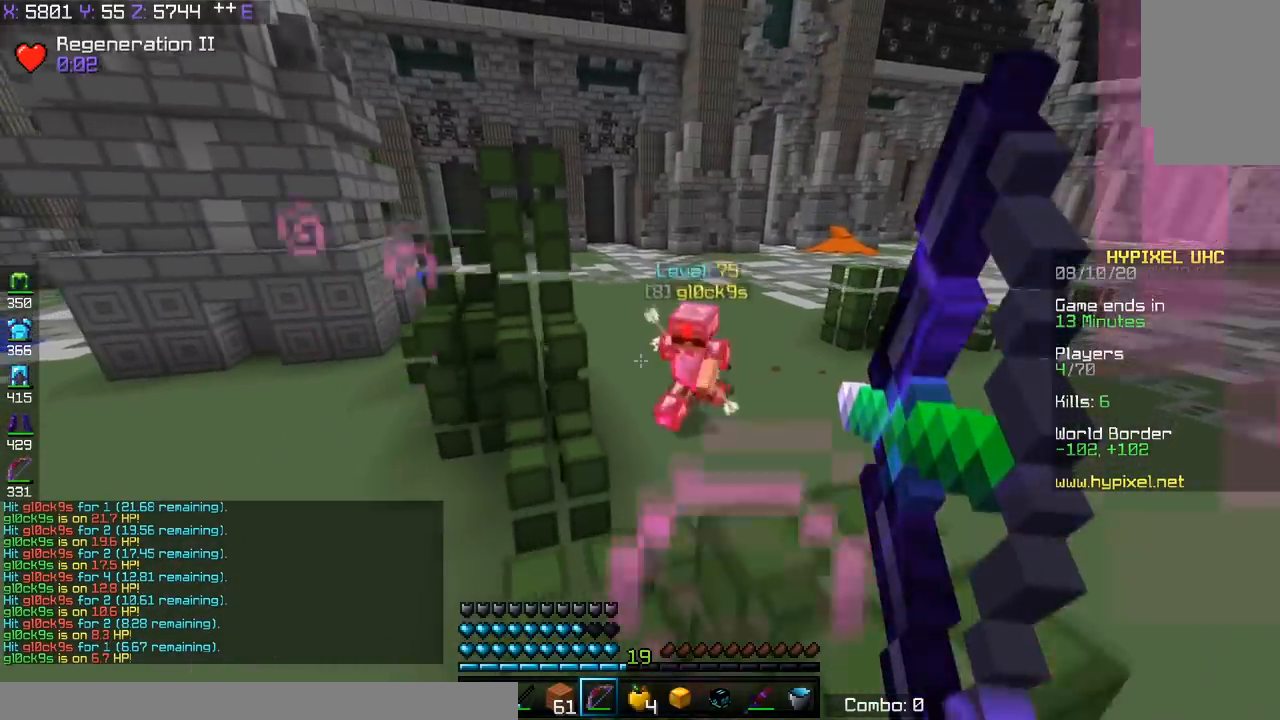
{"keys": ["a", "s"], "events": []}
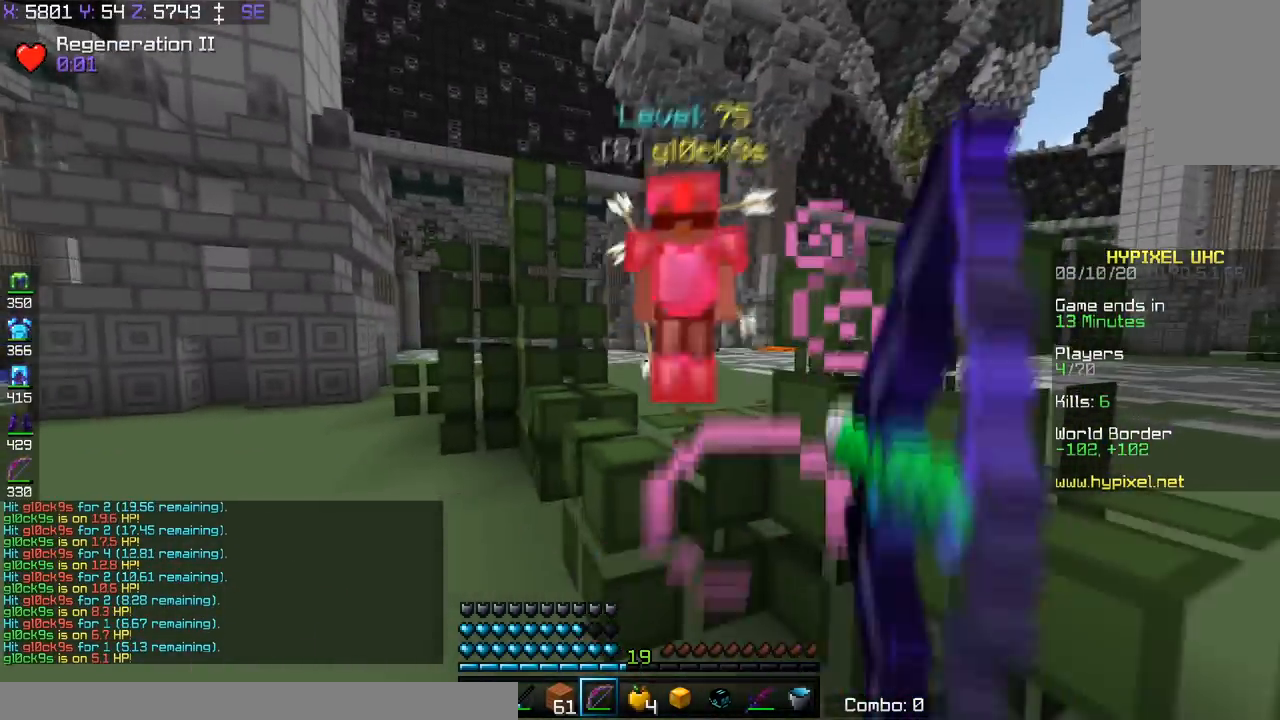
{"keys": ["s"], "events": [[33, "a", "up"]]}
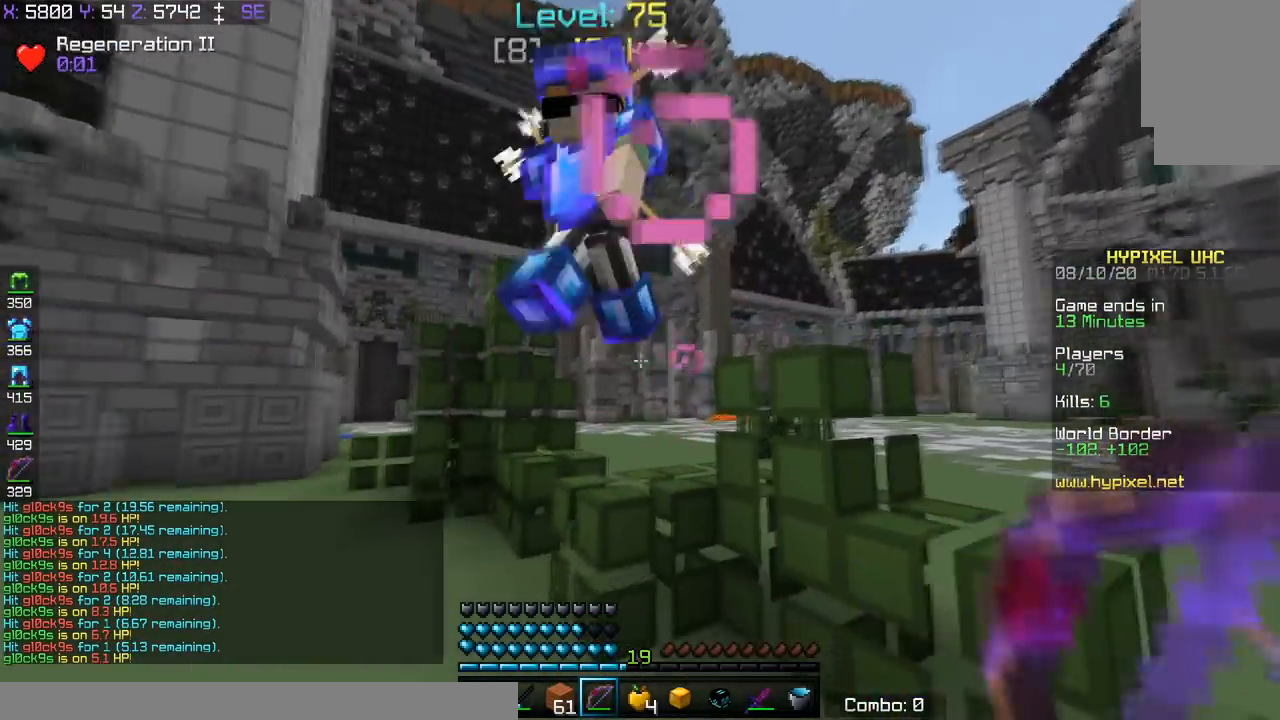
{"keys": ["d"], "events": [[33, "a", "down"], [417, "a", "up"], [434, "d", "down"], [484, "s", "up"]]}
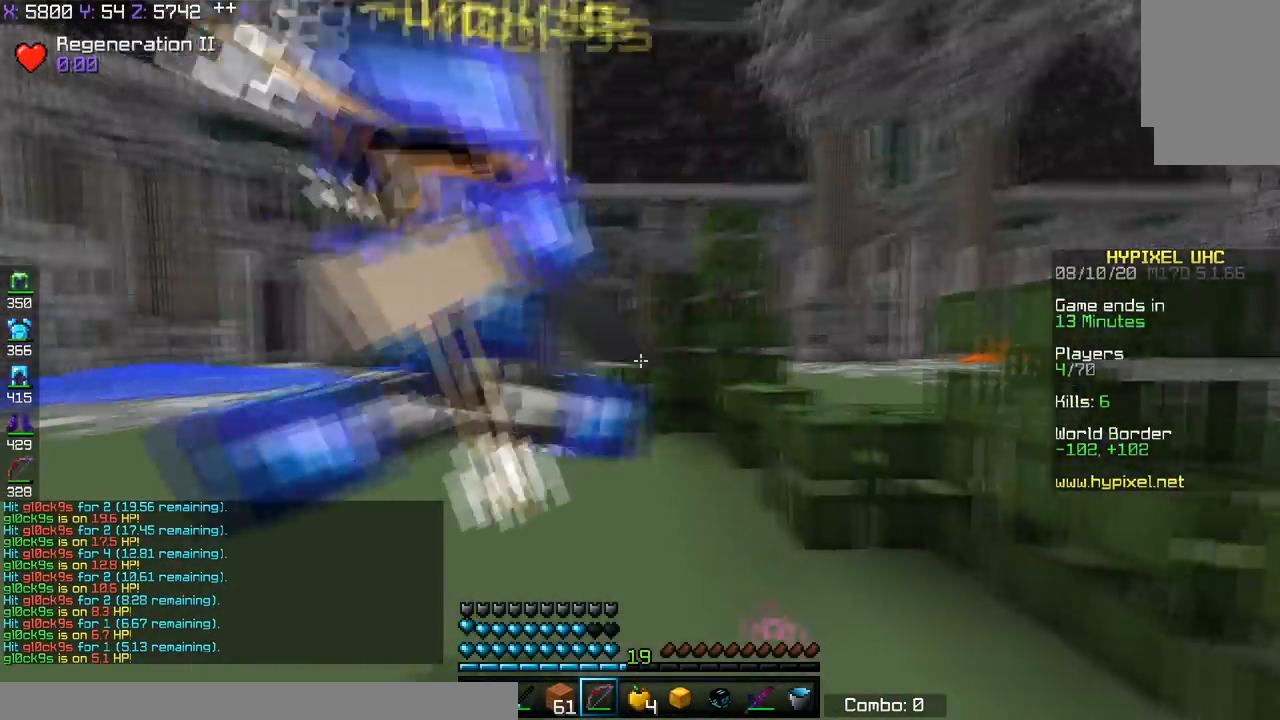
{"keys": ["w"], "events": [[33, "w", "down"], [83, "d", "up"]]}
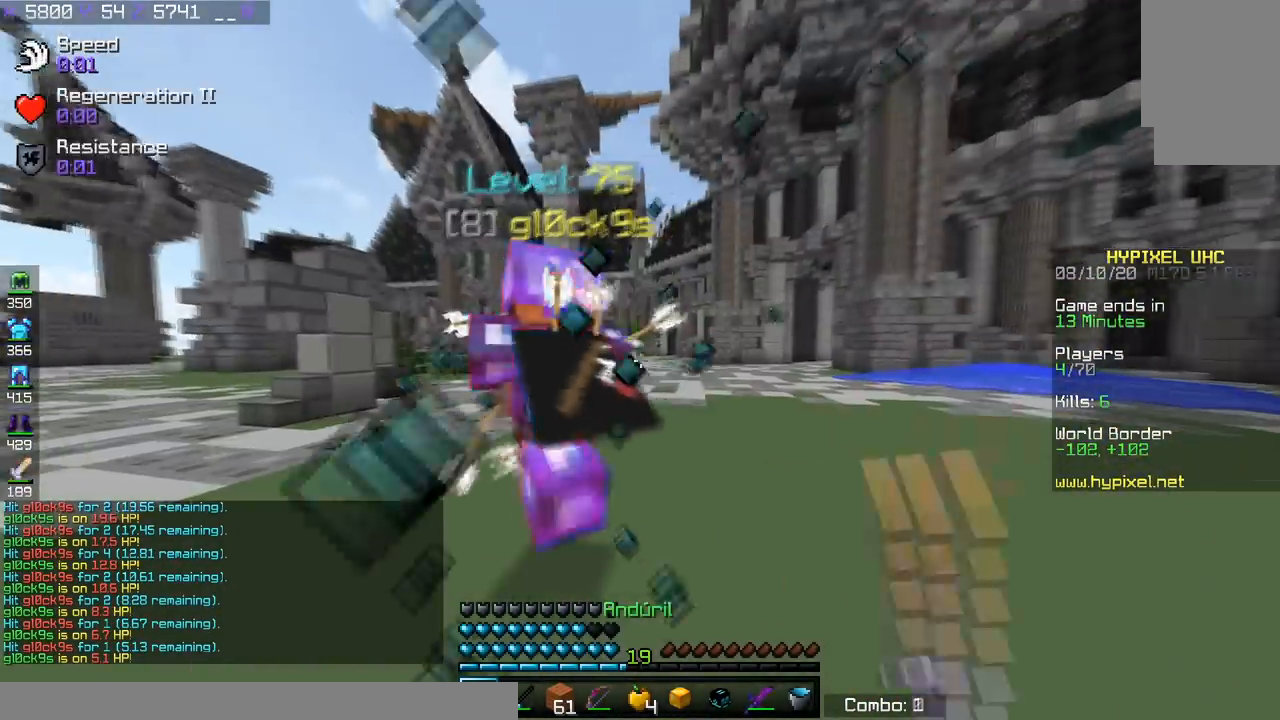
{"keys": ["space", "w"], "events": [[451, "space", "down"]]}